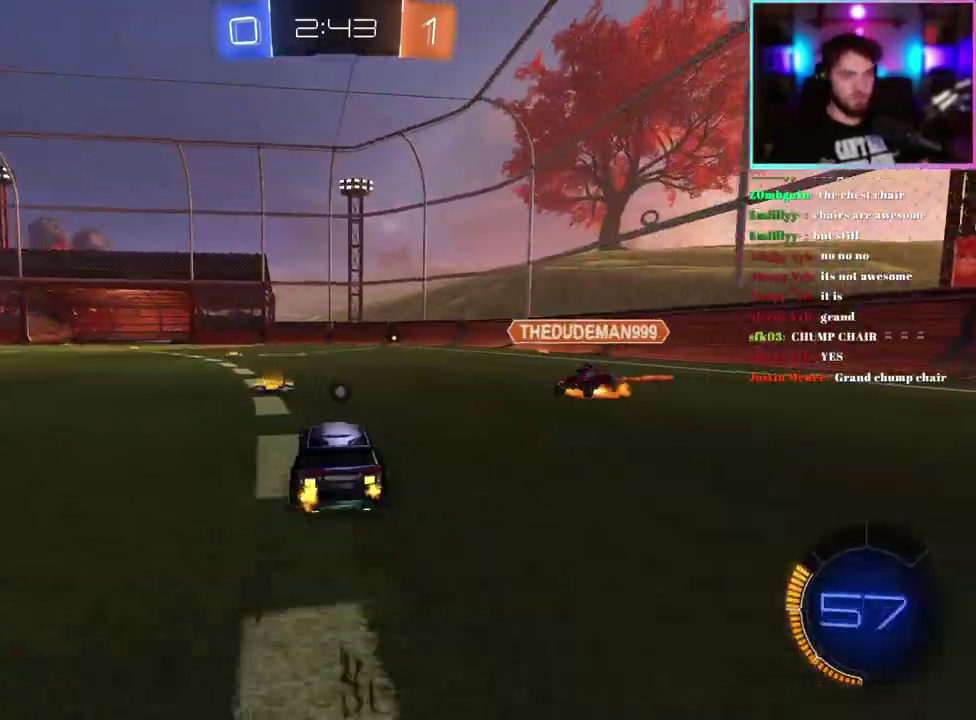
Gameplay with a controller (PlayStation layout); each line is a JSON object with the inputs held at the frame after it. "events" lists button and stick changes between this image and that frame as [ms after this image, input, new state], when the widget could be followed in between. This document gives stick clicks only as held states, not as events. Not read: right_stick.
{"buttons": ["TRIANGLE", "R2"], "left_stick": "left", "events": [[17, "R1", "down"], [100, "left_stick", "right"], [167, "R1", "up"], [300, "left_stick", "up-left"], [350, "left_stick", "left"], [417, "TRIANGLE", "down"]]}
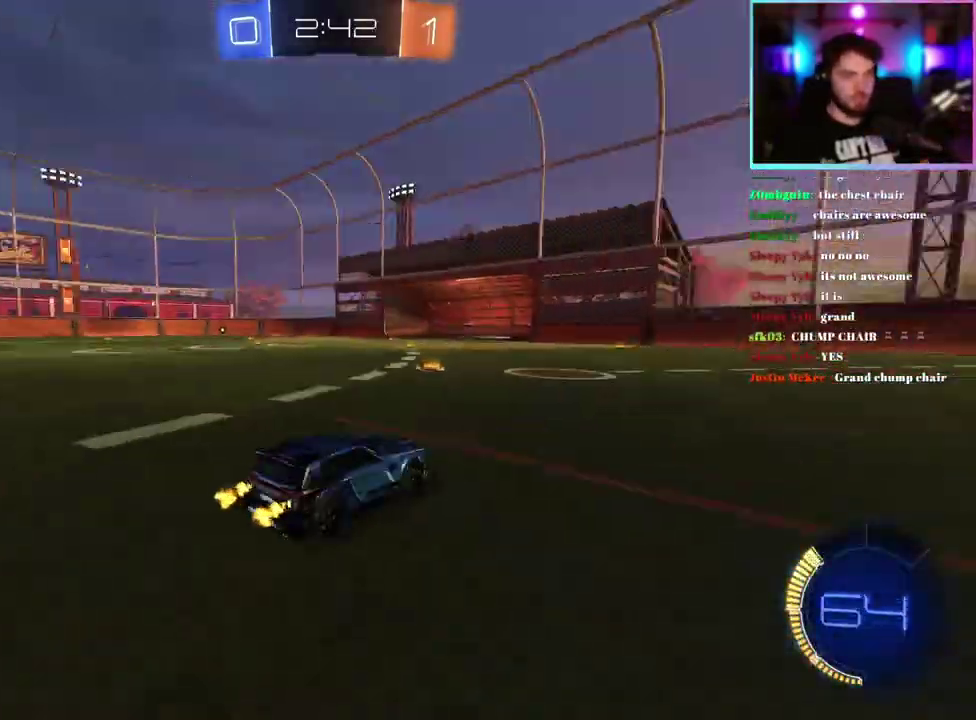
{"buttons": ["R1", "R2"], "left_stick": "left", "events": [[17, "TRIANGLE", "up"], [200, "SQUARE", "down"], [300, "SQUARE", "up"], [350, "R1", "down"]]}
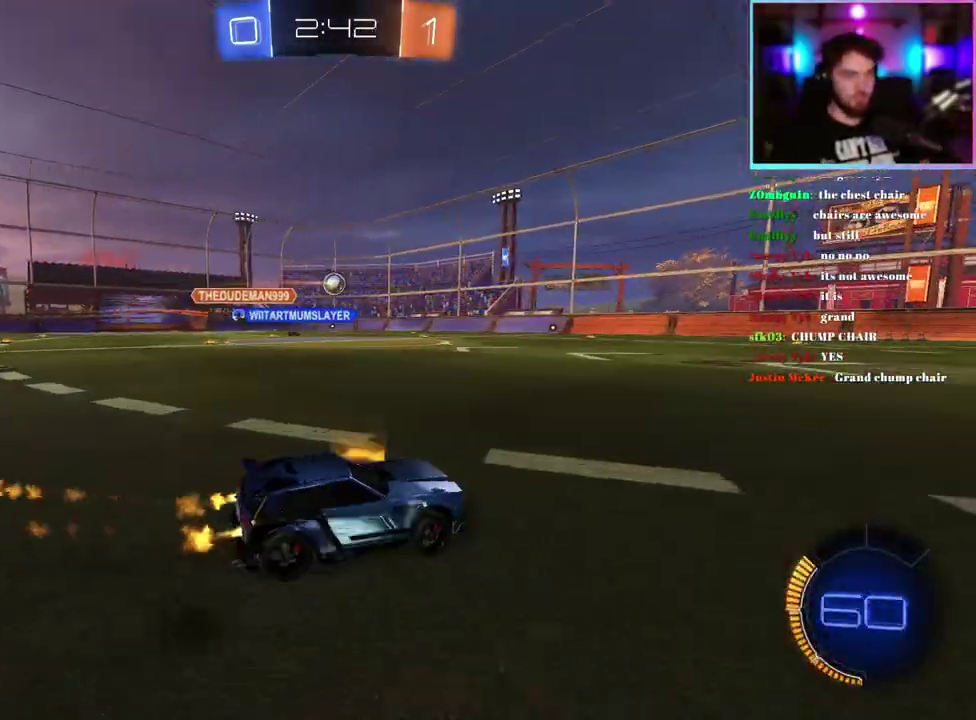
{"buttons": ["R2"], "left_stick": "up-left"}
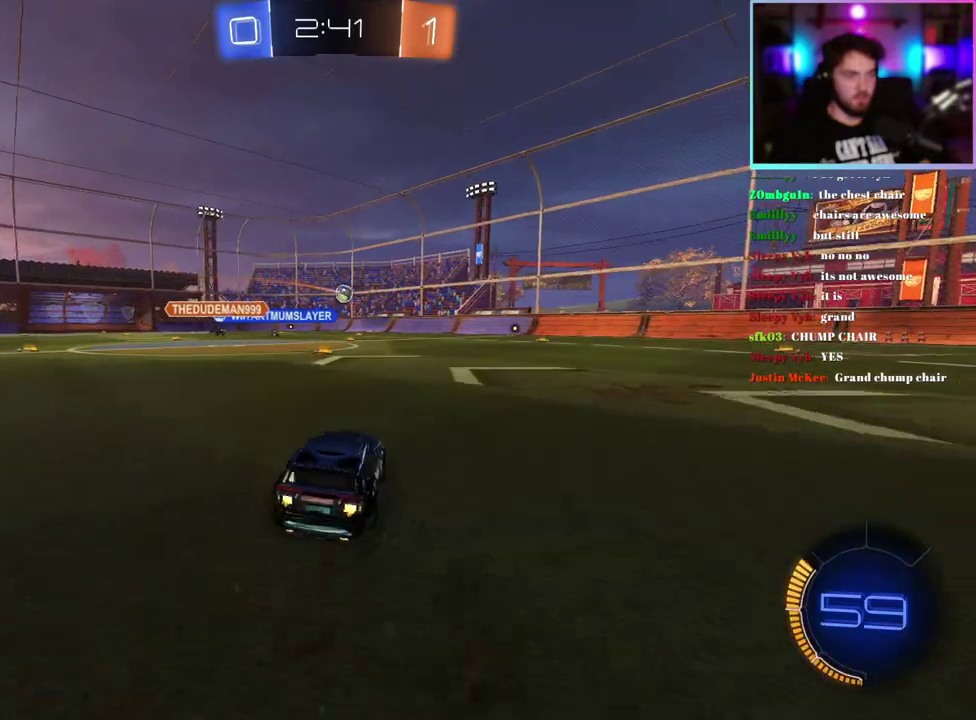
{"buttons": ["R2"], "left_stick": "up-left"}
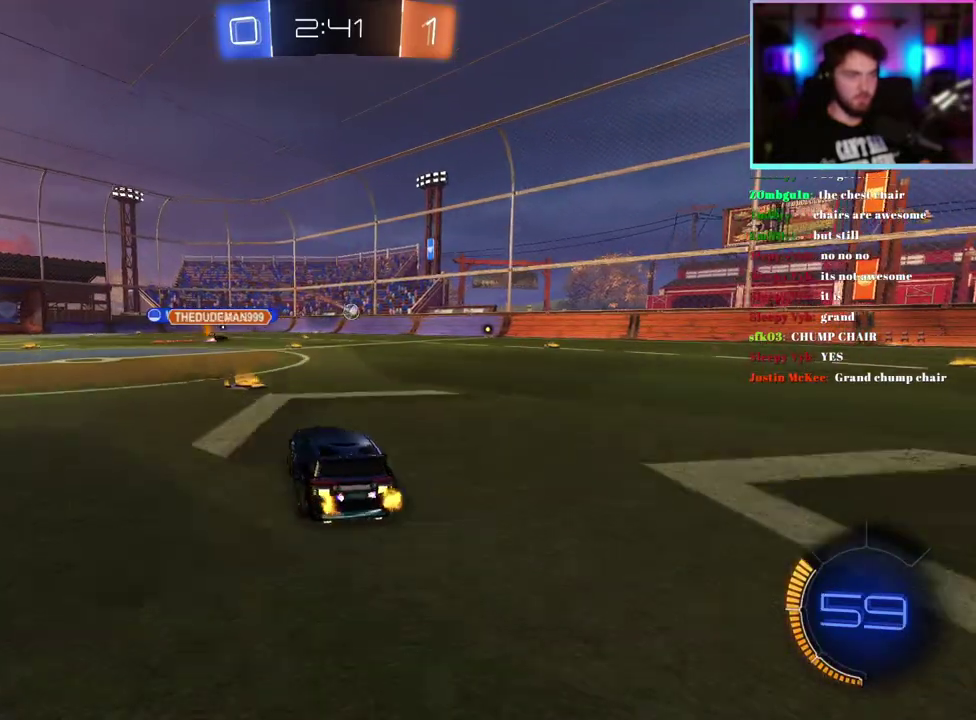
{"buttons": ["R2"], "left_stick": "center", "events": [[217, "left_stick", "left"], [267, "left_stick", "center"]]}
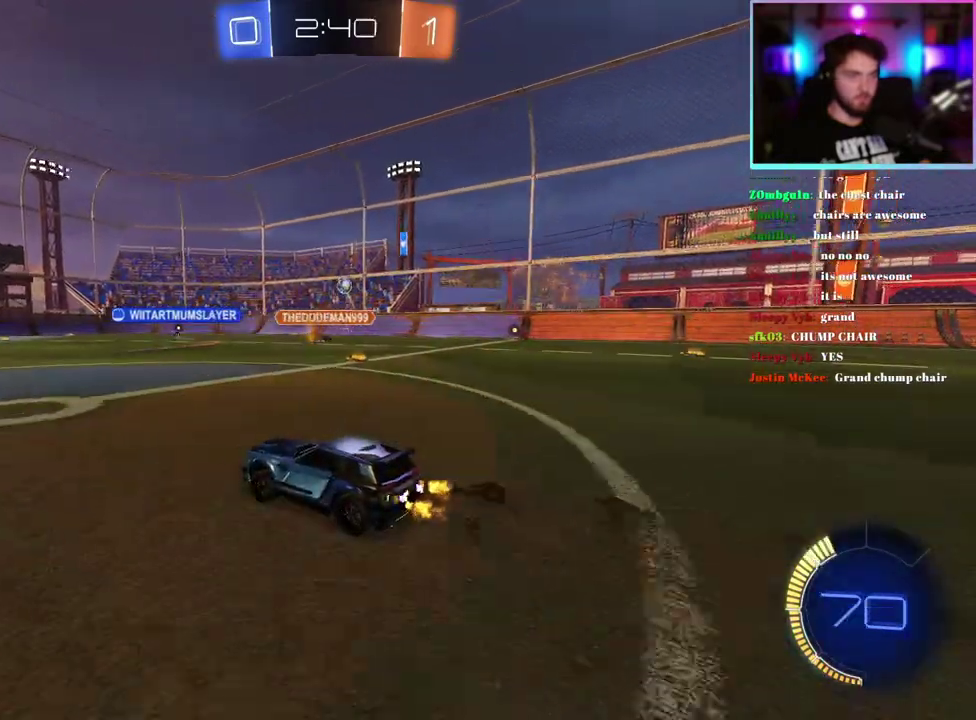
{"buttons": ["R2"], "left_stick": "center", "events": [[117, "left_stick", "left"], [200, "left_stick", "center"], [300, "left_stick", "right"], [417, "left_stick", "center"]]}
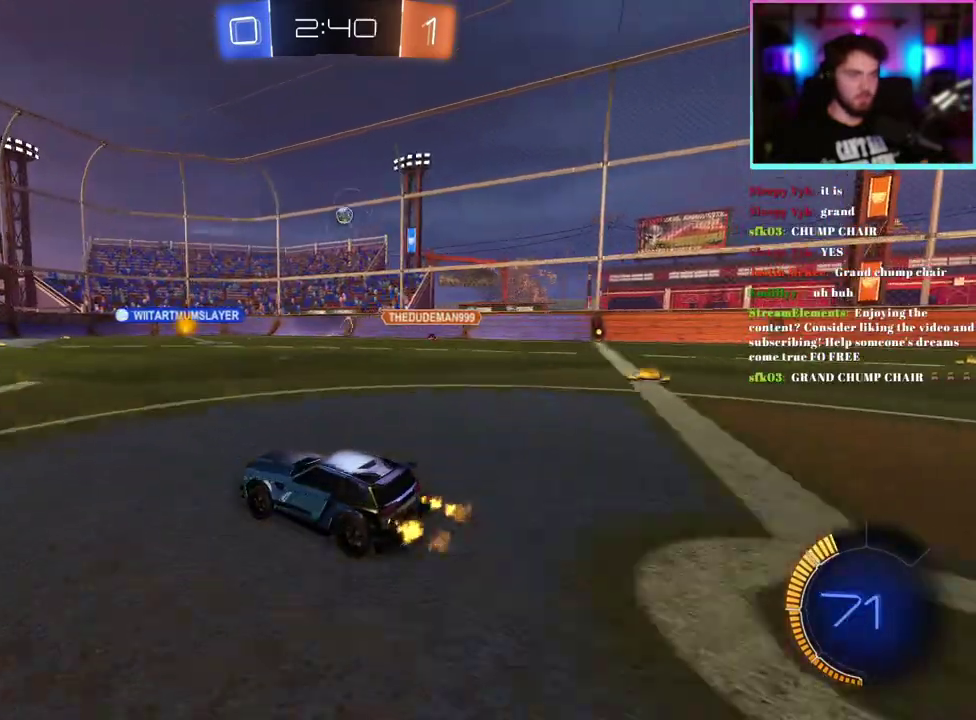
{"buttons": ["R2"], "left_stick": "center", "events": [[83, "left_stick", "left"], [233, "left_stick", "center"], [350, "left_stick", "left"], [467, "left_stick", "center"]]}
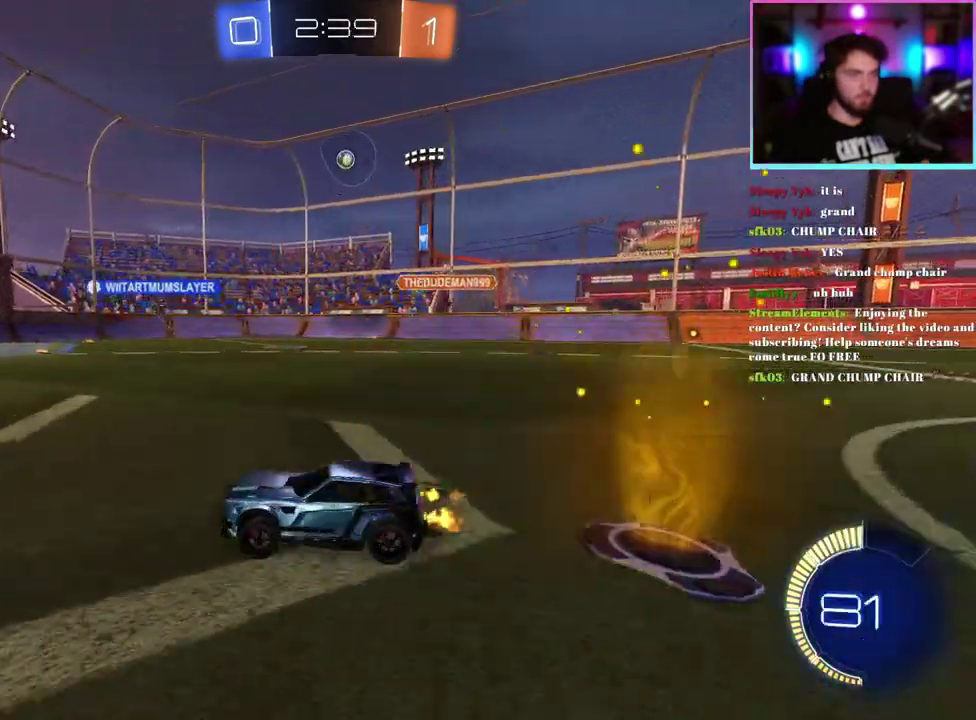
{"buttons": ["R2"], "left_stick": "center", "events": [[233, "TRIANGLE", "down"], [333, "TRIANGLE", "up"]]}
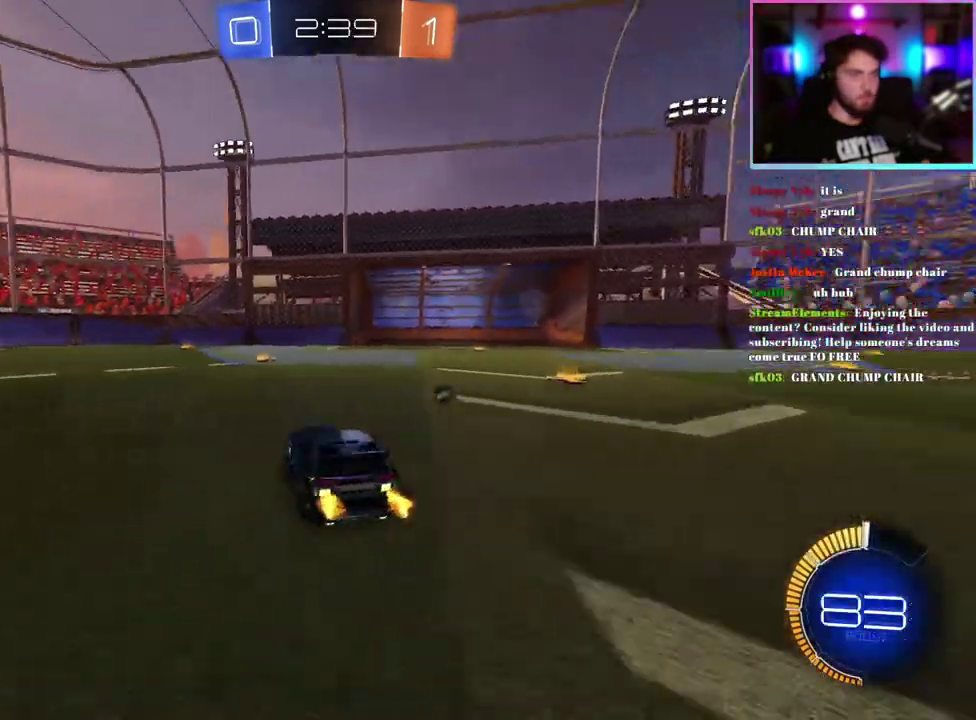
{"buttons": ["R2"], "left_stick": "right", "events": [[483, "left_stick", "right"]]}
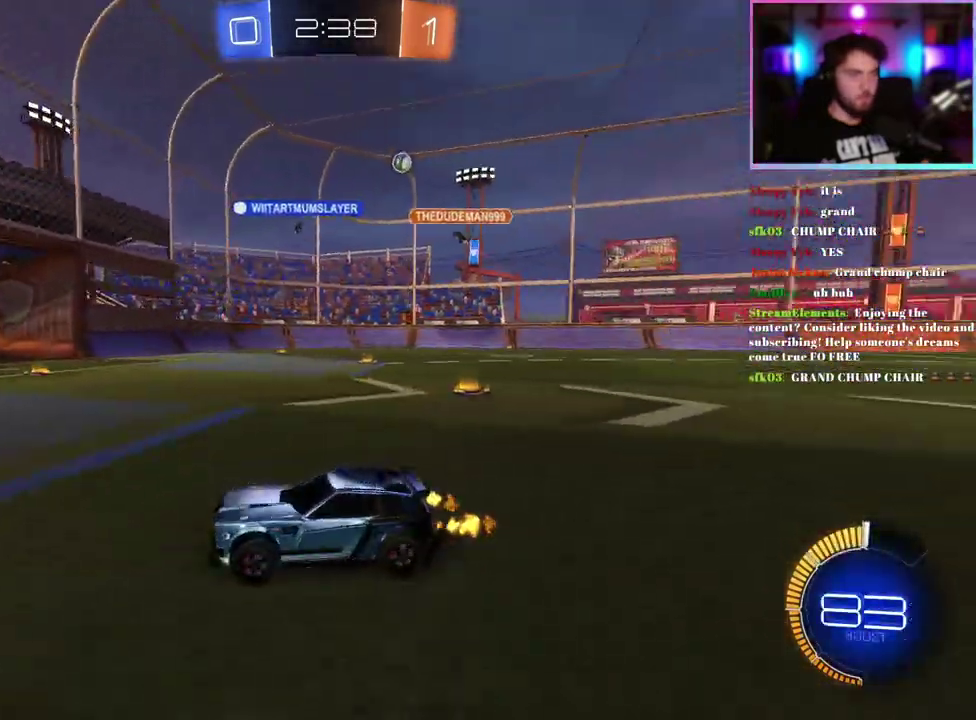
{"buttons": ["R2"], "left_stick": "right", "events": [[100, "left_stick", "center"], [233, "left_stick", "right"], [283, "SQUARE", "down"], [367, "SQUARE", "up"]]}
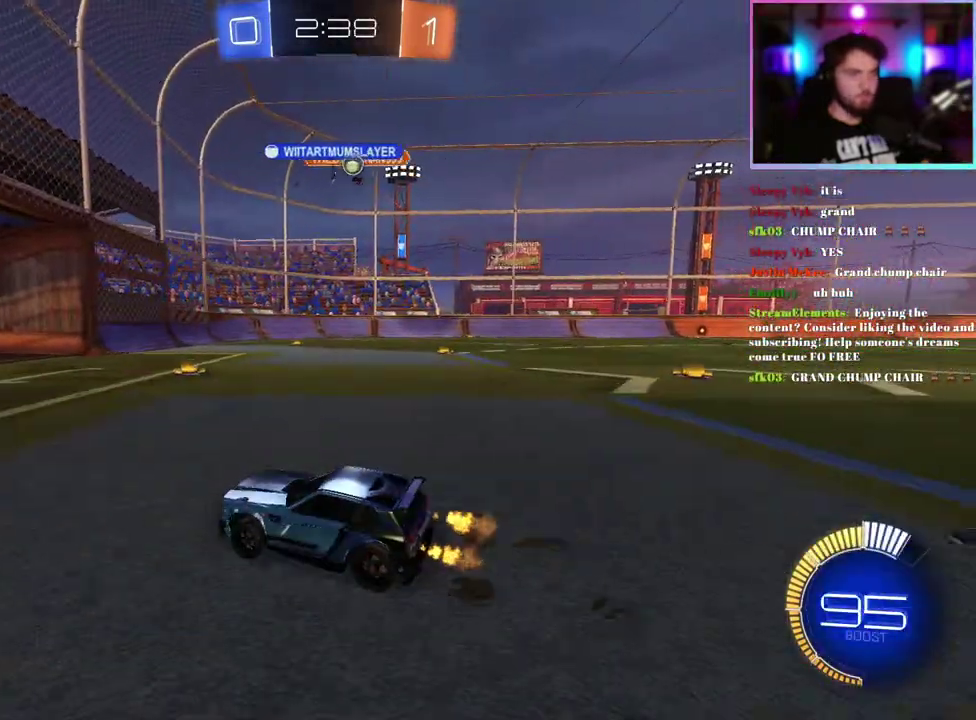
{"buttons": ["R2"], "left_stick": "down-right", "events": [[17, "left_stick", "center"], [133, "left_stick", "right"], [200, "left_stick", "down-right"], [250, "SQUARE", "down"], [333, "SQUARE", "up"]]}
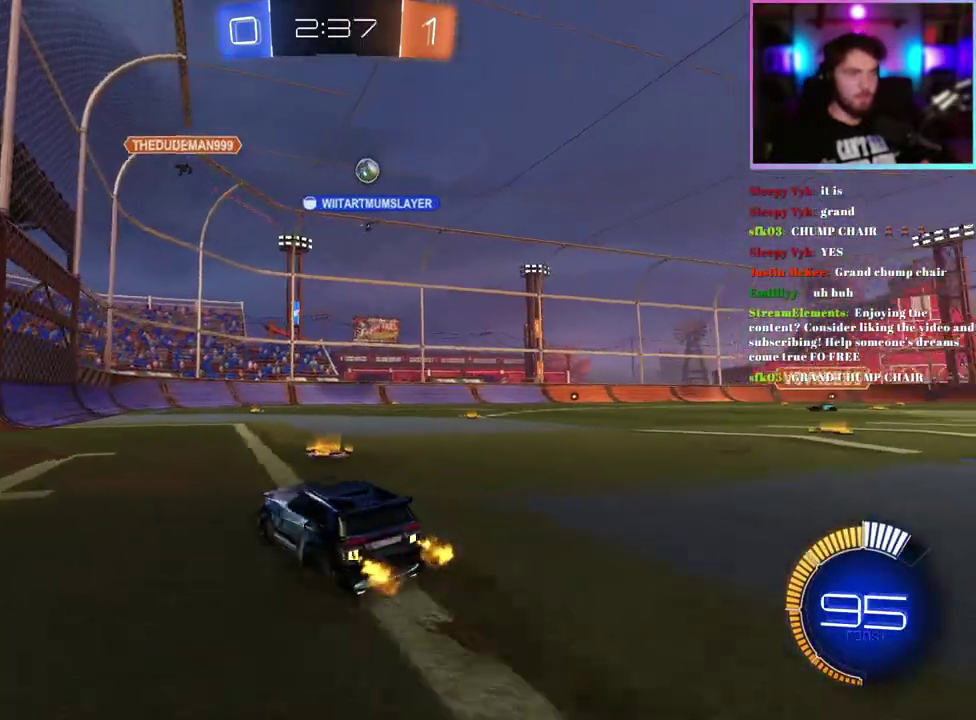
{"buttons": ["R1", "R2"], "left_stick": "down-right", "events": [[67, "R1", "down"], [183, "left_stick", "center"], [317, "left_stick", "down-right"]]}
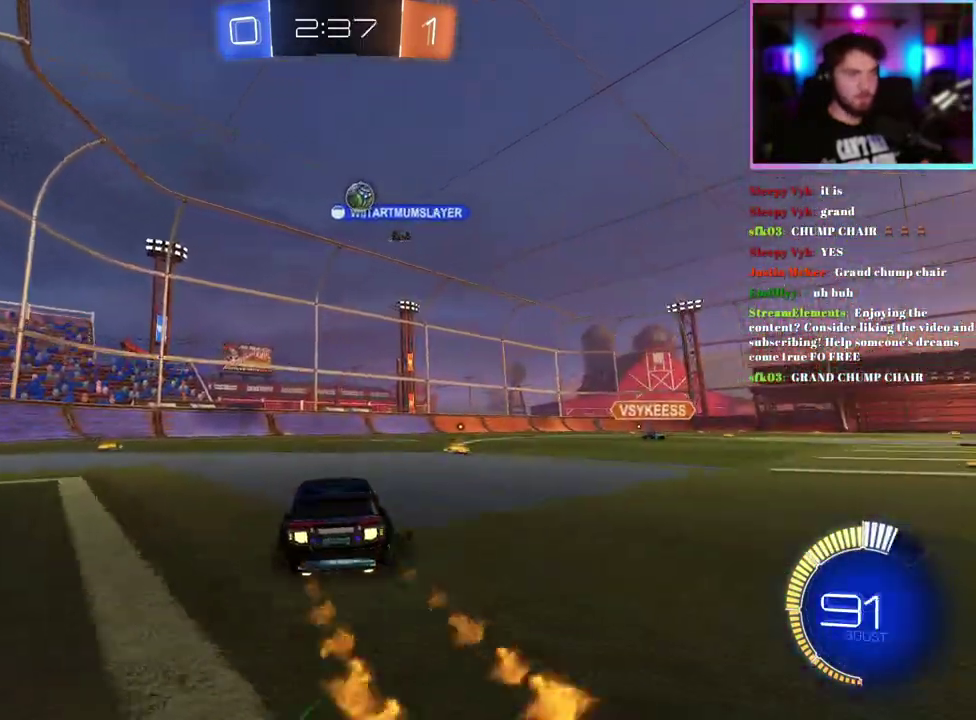
{"buttons": ["R1", "R2"], "left_stick": "down-right", "events": [[50, "left_stick", "center"], [150, "R1", "up"], [150, "left_stick", "down-right"], [283, "left_stick", "center"], [383, "left_stick", "down"], [450, "R1", "down"], [483, "left_stick", "down-right"]]}
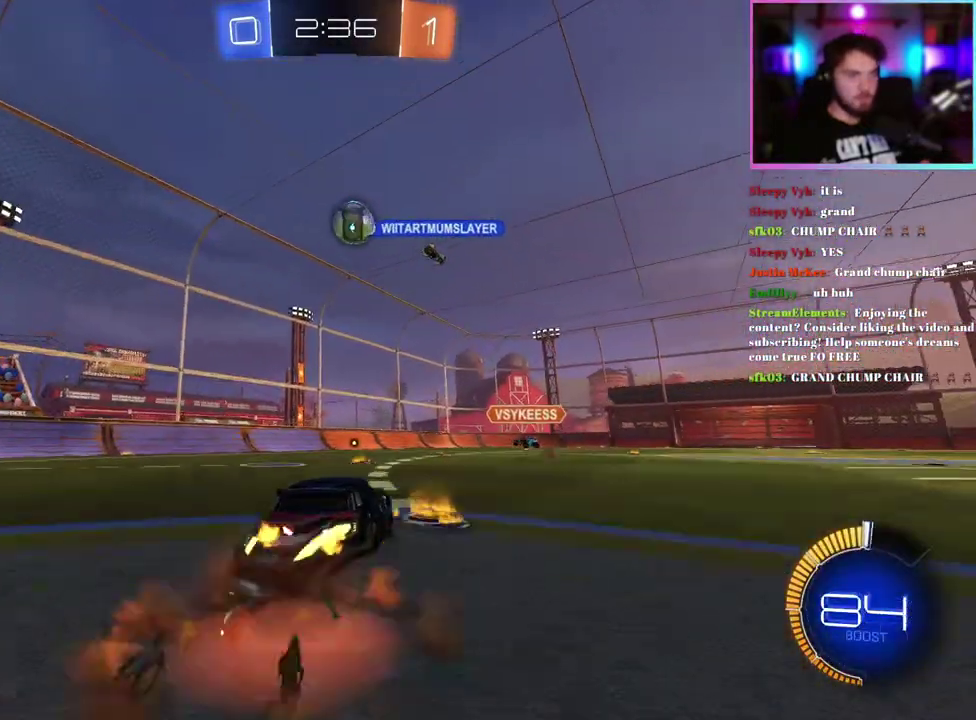
{"buttons": ["R1", "R2"], "left_stick": "up-right", "events": [[67, "left_stick", "down"], [133, "left_stick", "down-left"], [200, "left_stick", "center"], [433, "left_stick", "up-right"]]}
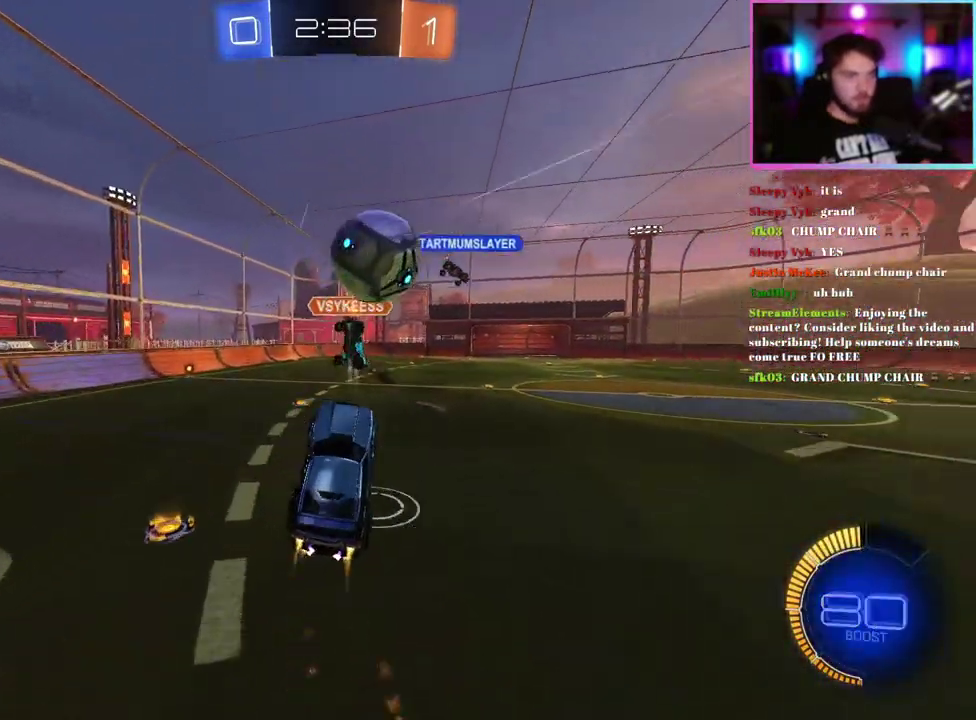
{"buttons": ["R2"], "left_stick": "center", "events": [[183, "R1", "up"], [267, "left_stick", "center"]]}
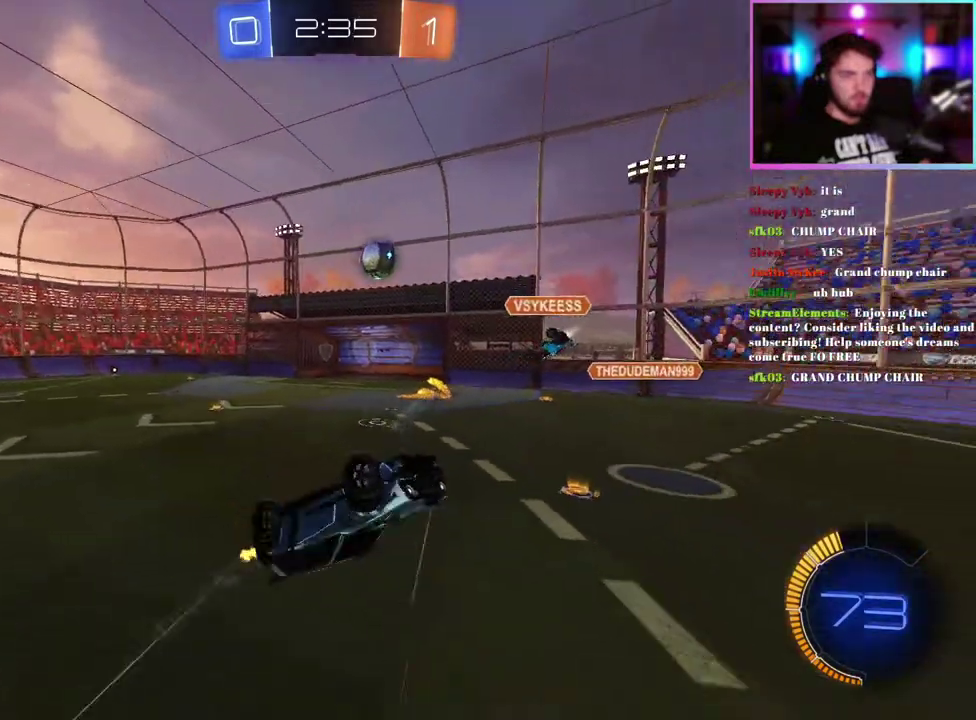
{"buttons": ["R2"], "left_stick": "center", "events": [[67, "left_stick", "up"], [250, "left_stick", "center"]]}
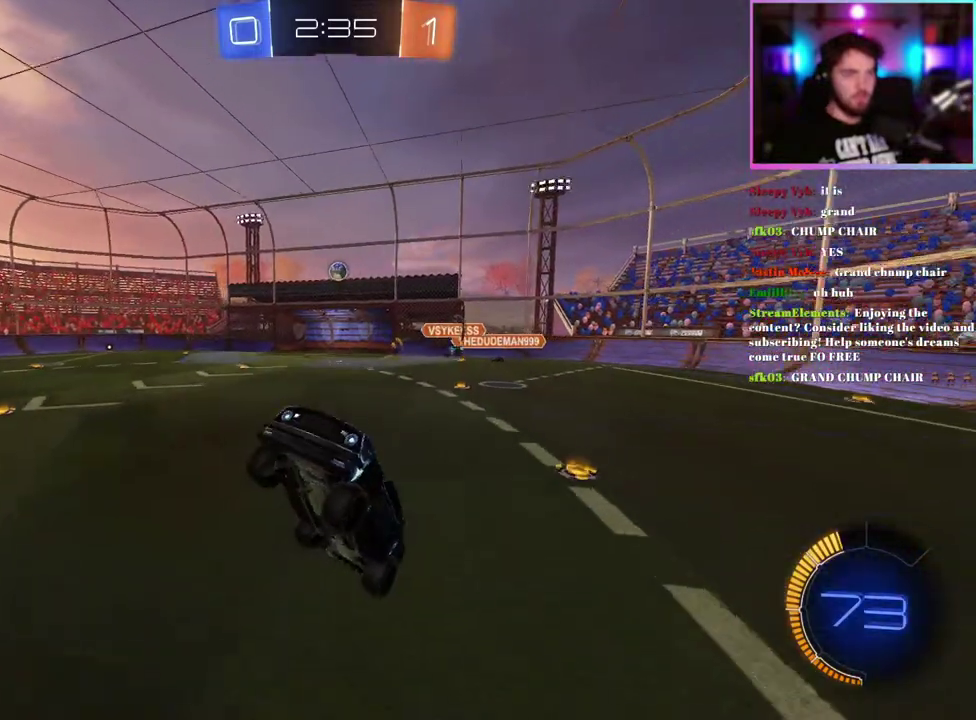
{"buttons": ["R2"], "left_stick": "right", "events": [[400, "left_stick", "right"]]}
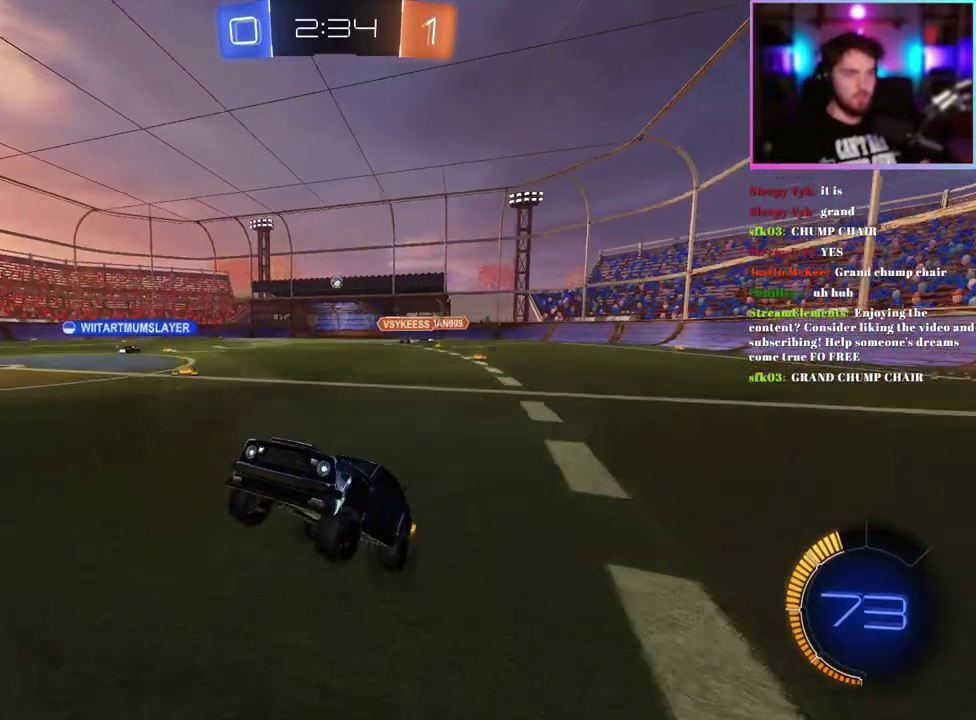
{"buttons": ["R2"], "left_stick": "right", "events": [[100, "SQUARE", "down"], [217, "SQUARE", "up"]]}
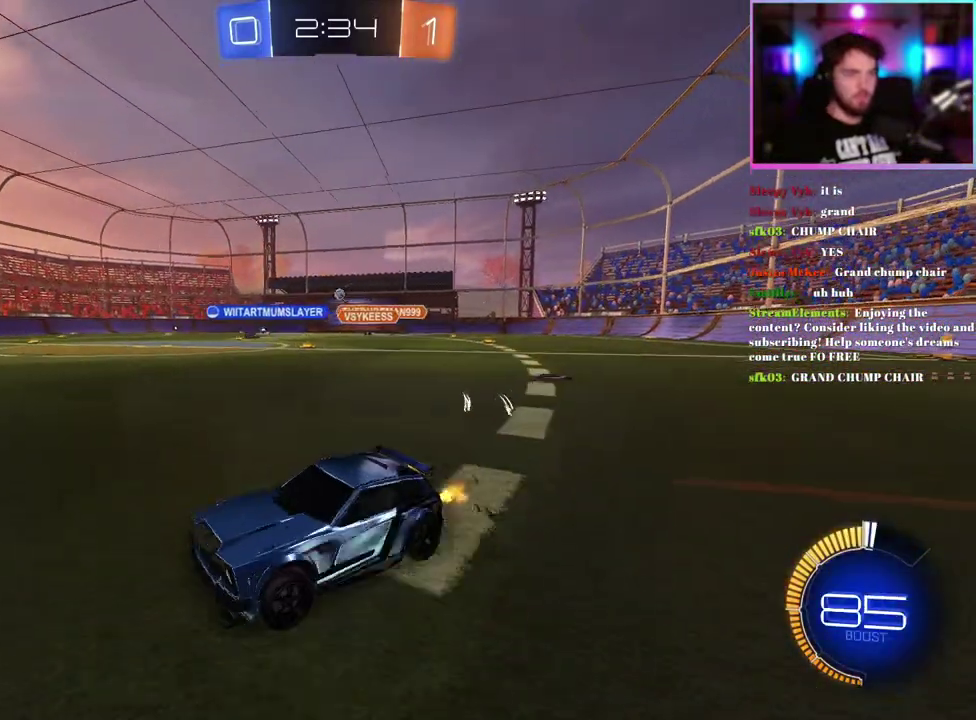
{"buttons": ["R2"], "left_stick": "right", "events": []}
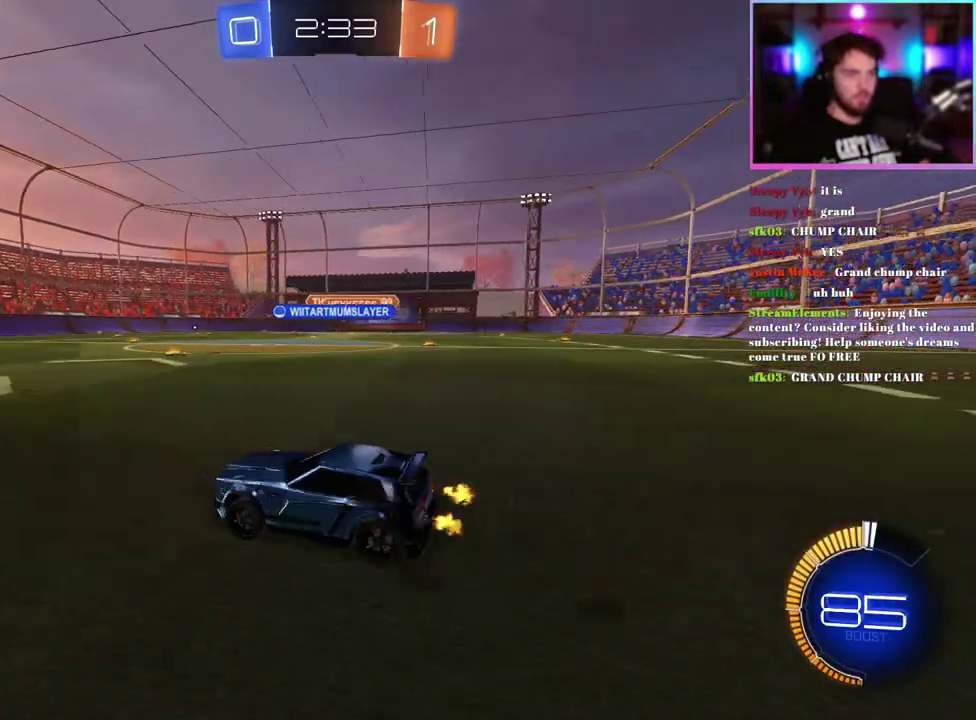
{"buttons": ["R2"], "left_stick": "right", "events": []}
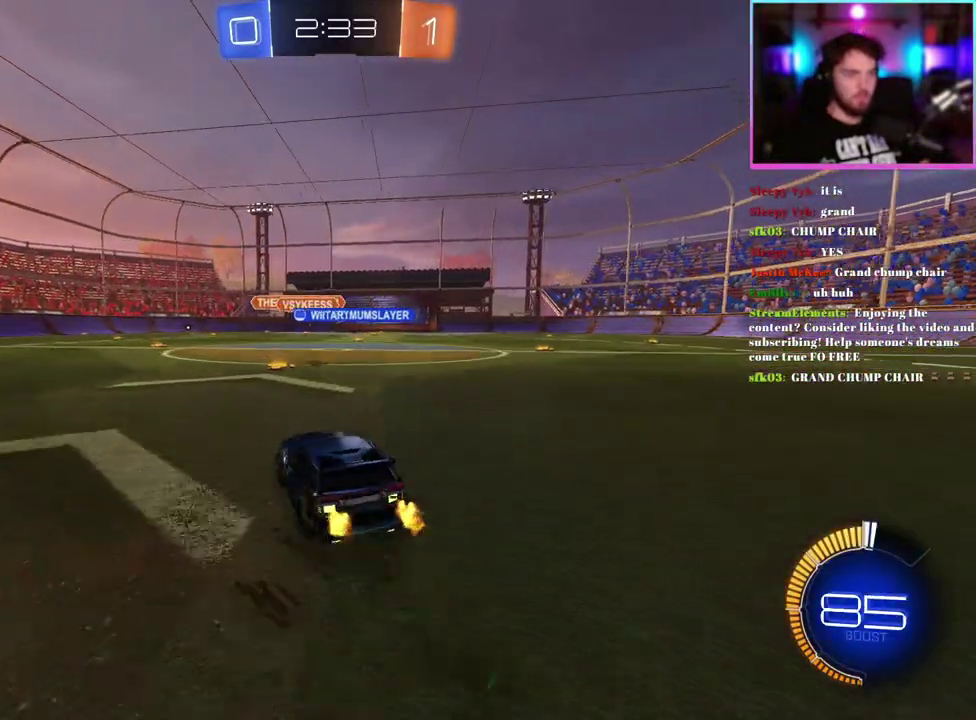
{"buttons": ["R2"], "left_stick": "center", "events": [[167, "left_stick", "center"]]}
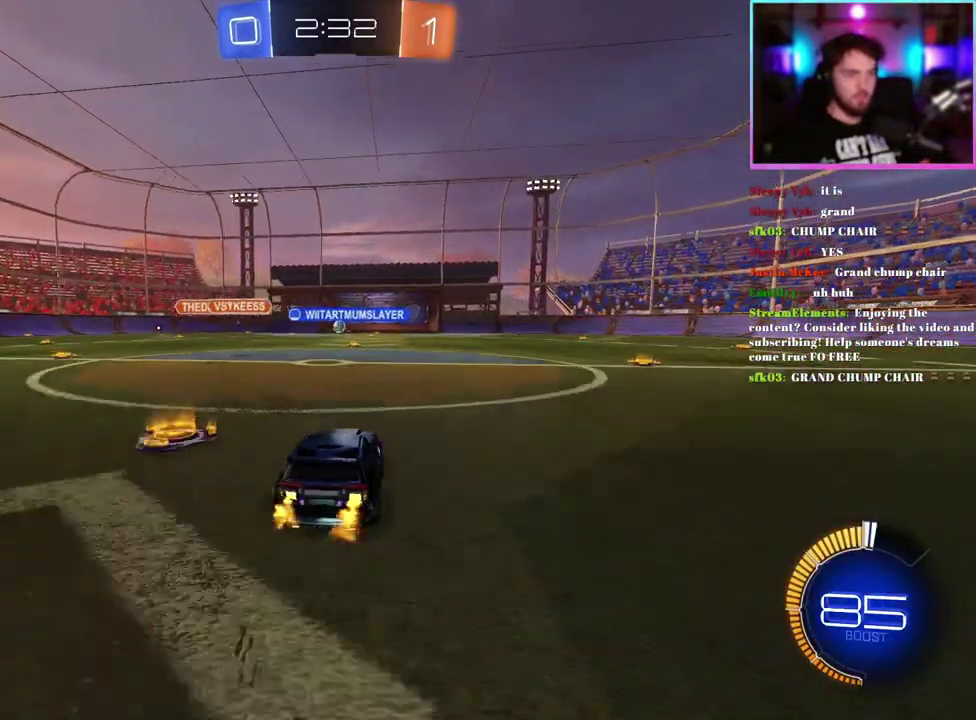
{"buttons": ["R1", "R2"], "left_stick": "center", "events": [[450, "R1", "down"]]}
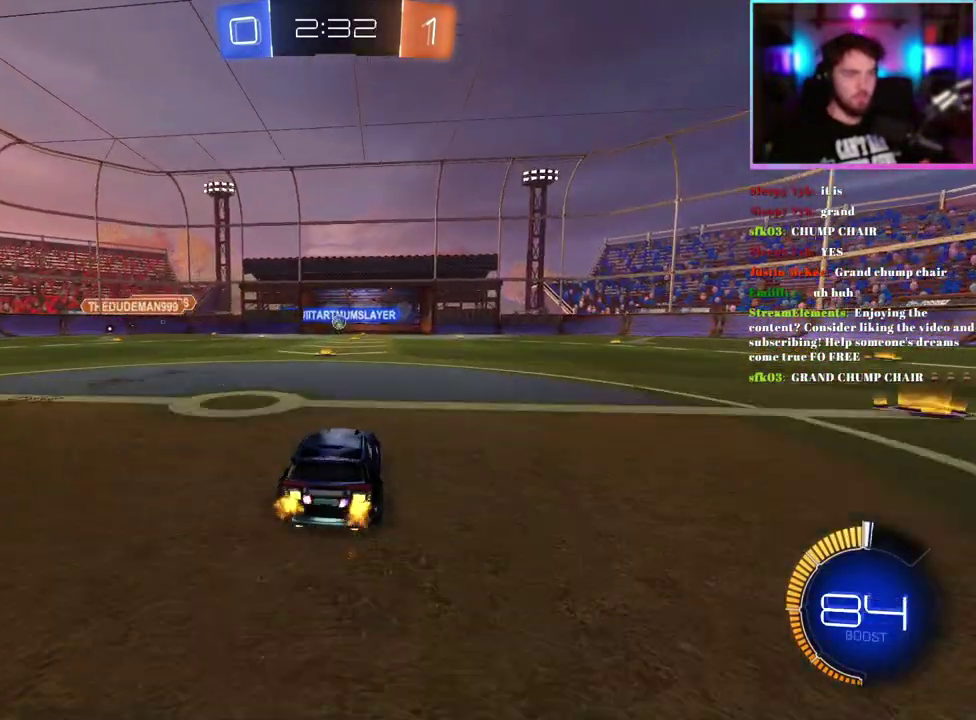
{"buttons": ["R2"], "left_stick": "right", "events": [[67, "R1", "up"], [217, "left_stick", "right"], [250, "SQUARE", "down"], [367, "SQUARE", "up"]]}
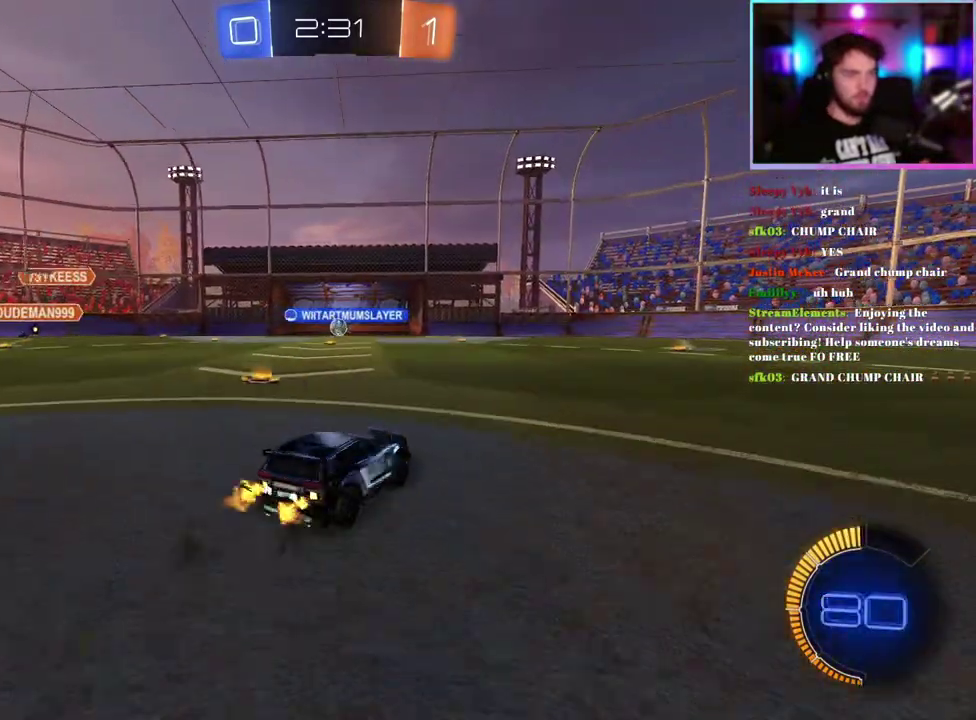
{"buttons": ["R2"], "left_stick": "down-right", "events": [[33, "left_stick", "center"], [217, "left_stick", "right"], [317, "SQUARE", "down"], [433, "SQUARE", "up"], [433, "left_stick", "down-right"]]}
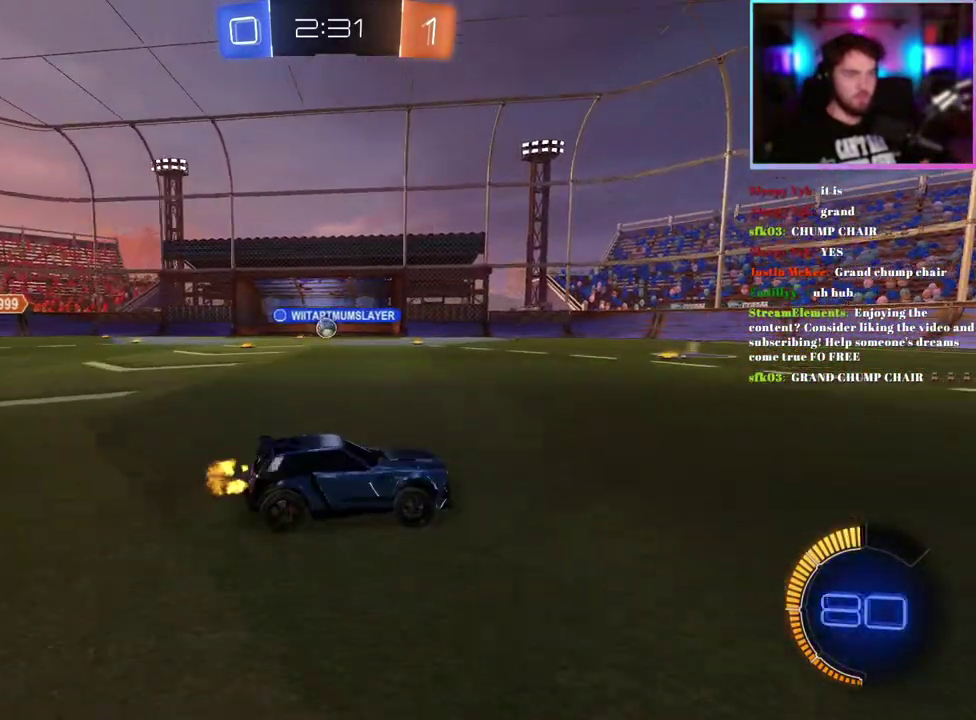
{"buttons": ["R2"], "left_stick": "center", "events": [[83, "left_stick", "center"]]}
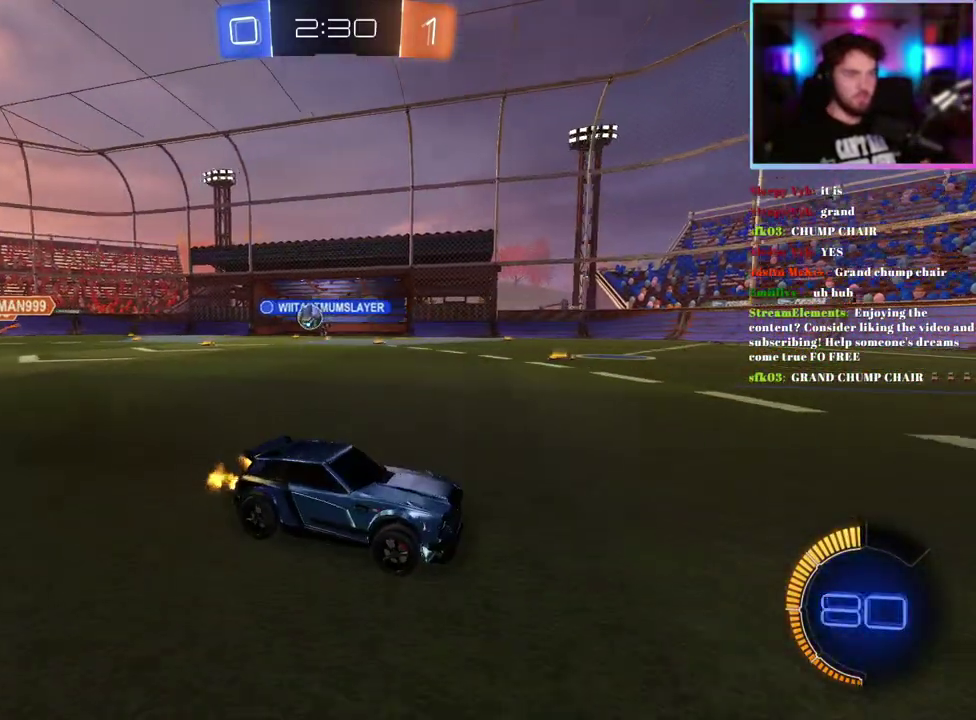
{"buttons": ["R2"], "left_stick": "right", "events": [[33, "left_stick", "right"], [300, "left_stick", "center"], [450, "left_stick", "right"]]}
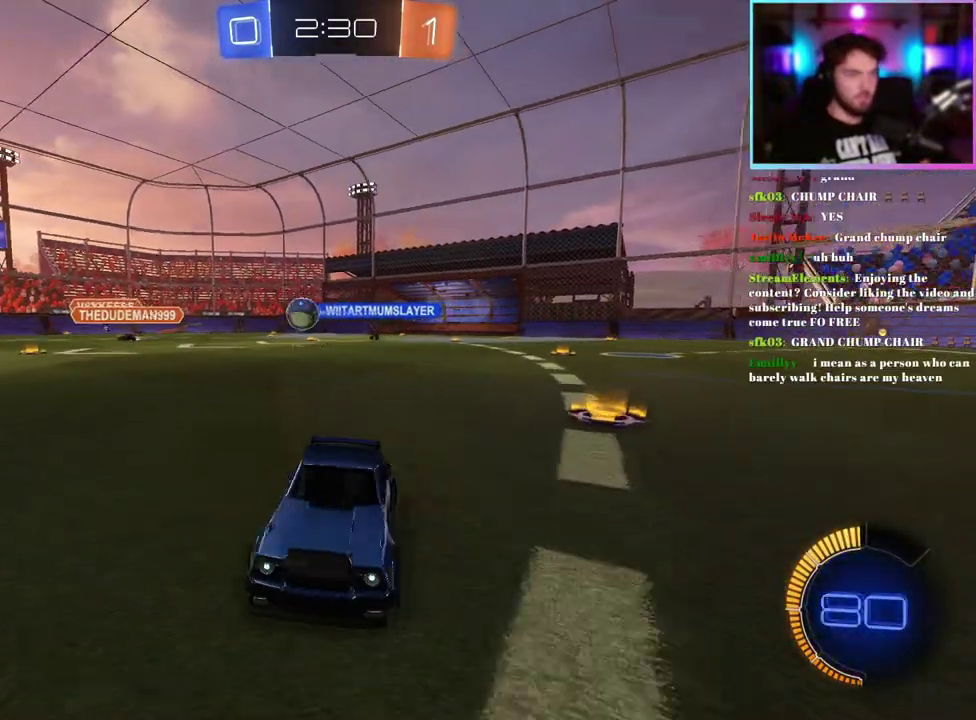
{"buttons": ["R1", "R2"], "left_stick": "center", "events": [[50, "left_stick", "down-right"], [117, "left_stick", "center"], [383, "R1", "down"]]}
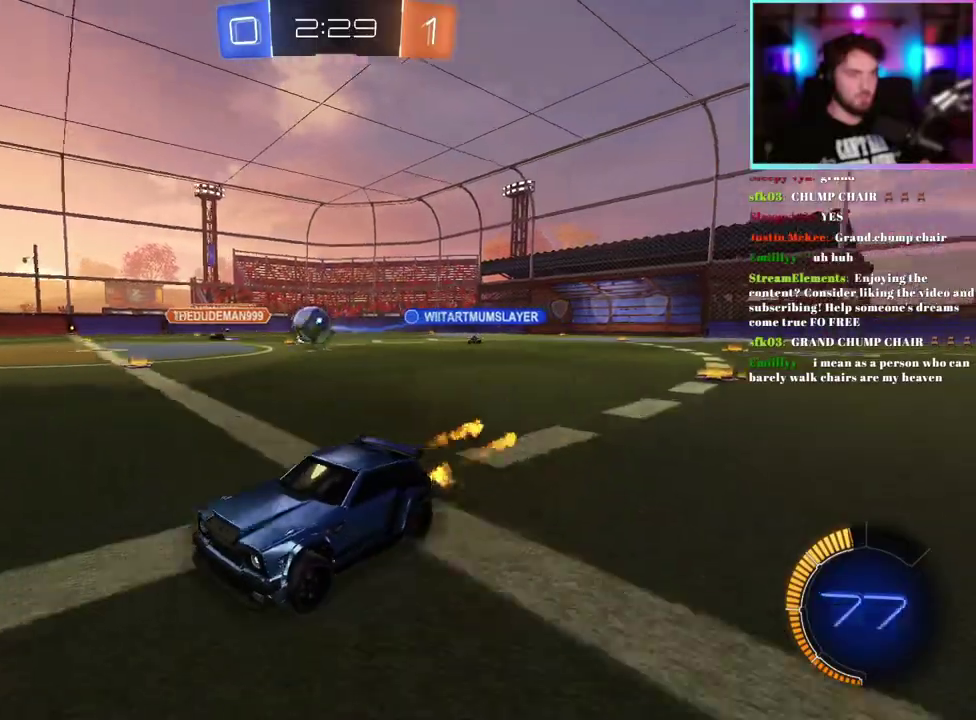
{"buttons": ["R2"], "left_stick": "down-right", "events": [[67, "left_stick", "right"], [233, "left_stick", "center"], [300, "left_stick", "right"], [417, "R1", "up"], [450, "left_stick", "down-right"]]}